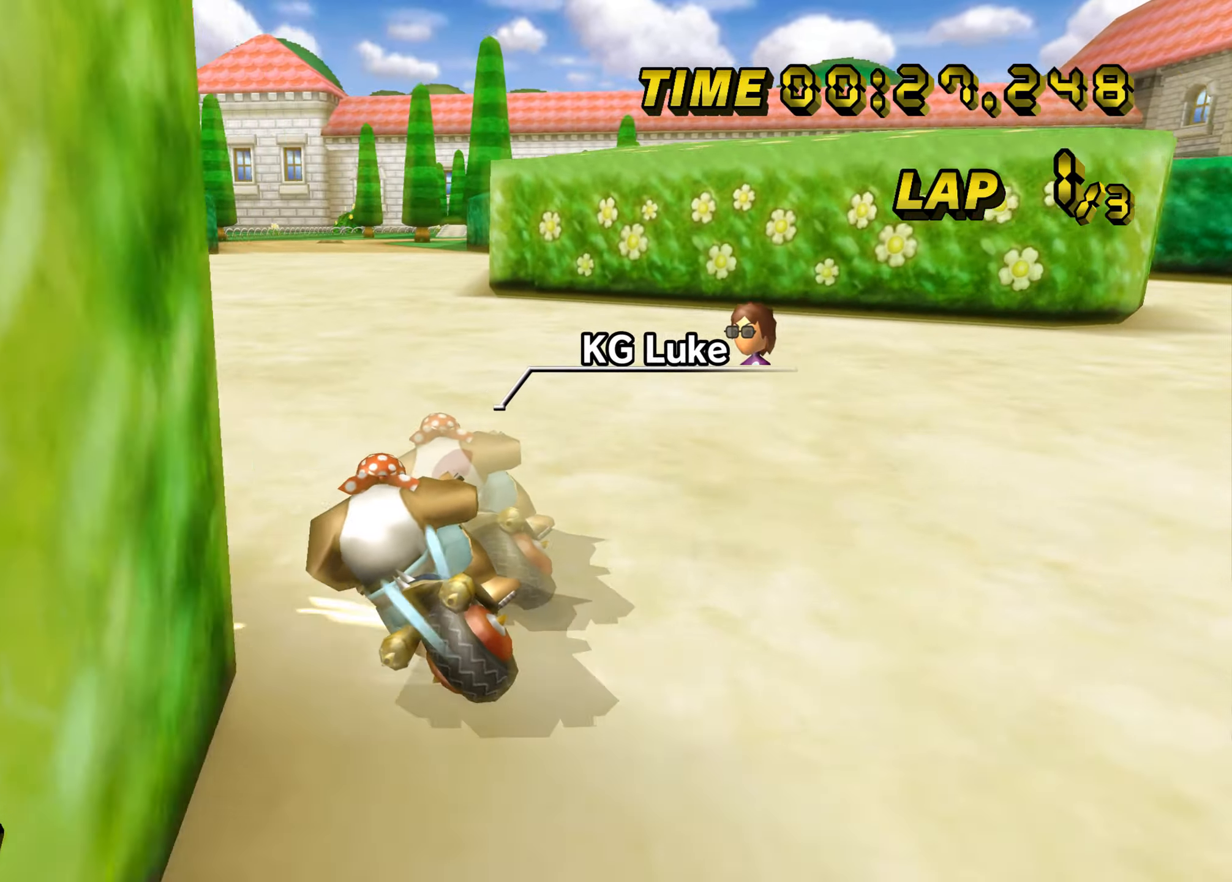
Gameplay with a controller (Nintendo layout); each line is a JSON object with the inputs held at the frame after it. "events" lists button and stick changes between this image and that frame as [ms after this image, input, new state], when the widget could be followed in between. Not read: L3 R3 X Y Z.
{"buttons": ["A"], "left_stick": "right", "events": [[150, "B", "up"], [167, "left_stick", "right"]]}
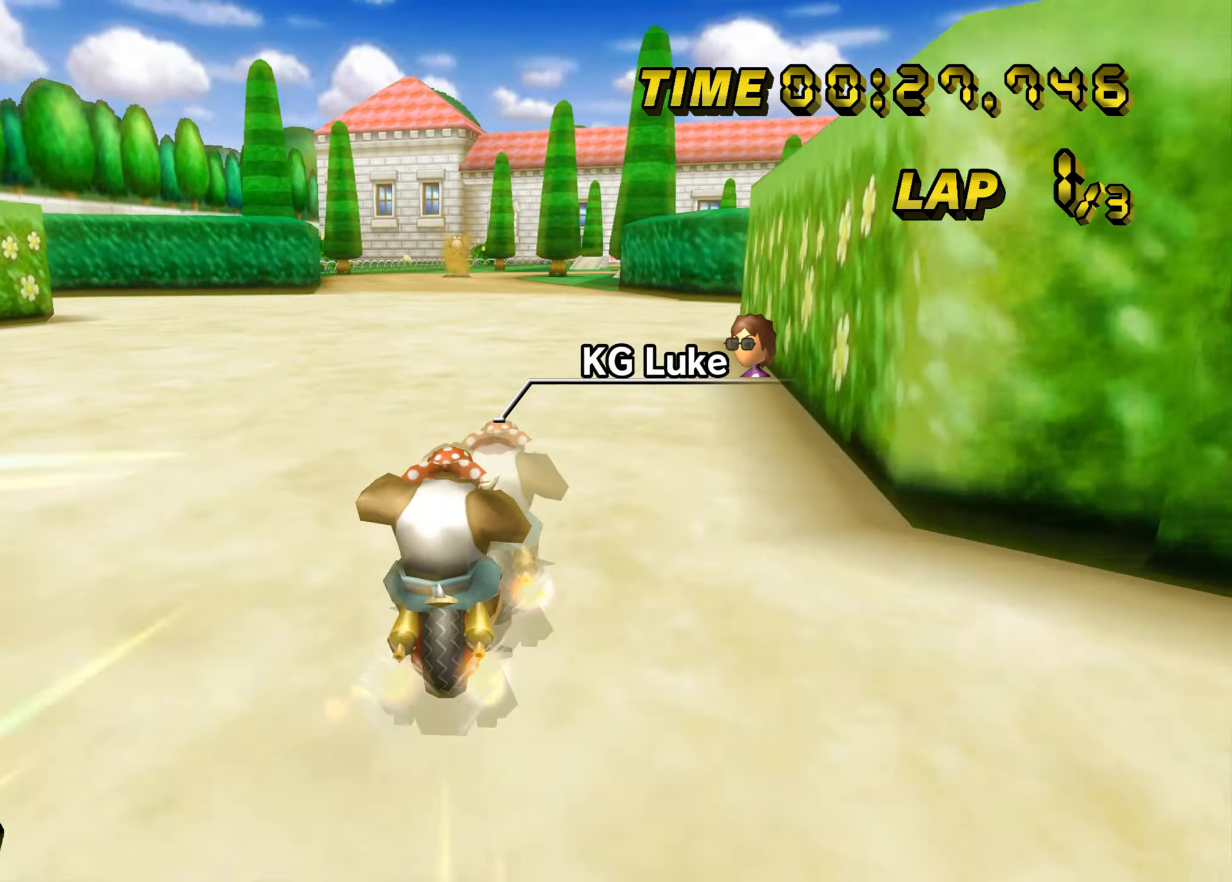
{"buttons": ["A"], "left_stick": "center", "events": [[234, "left_stick", "center"]]}
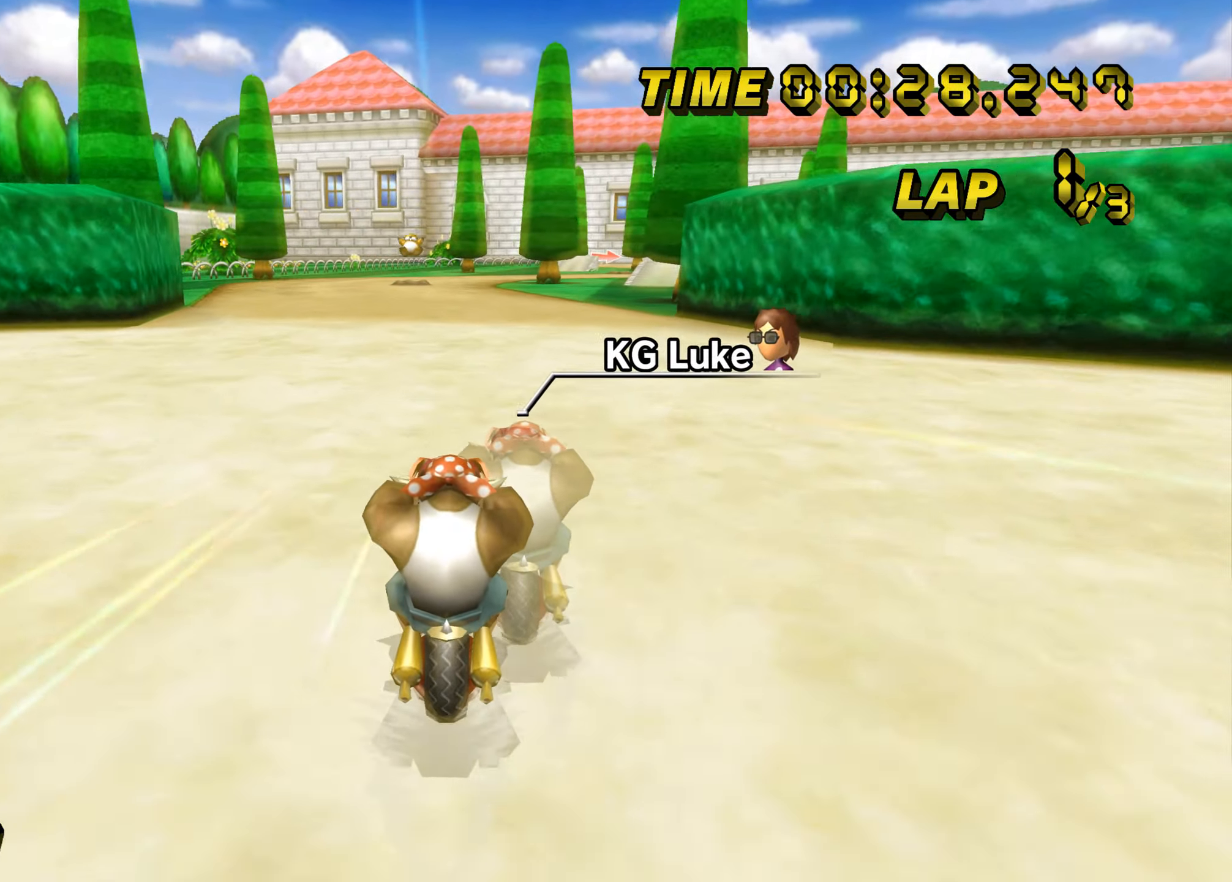
{"buttons": ["A"], "left_stick": "center", "events": []}
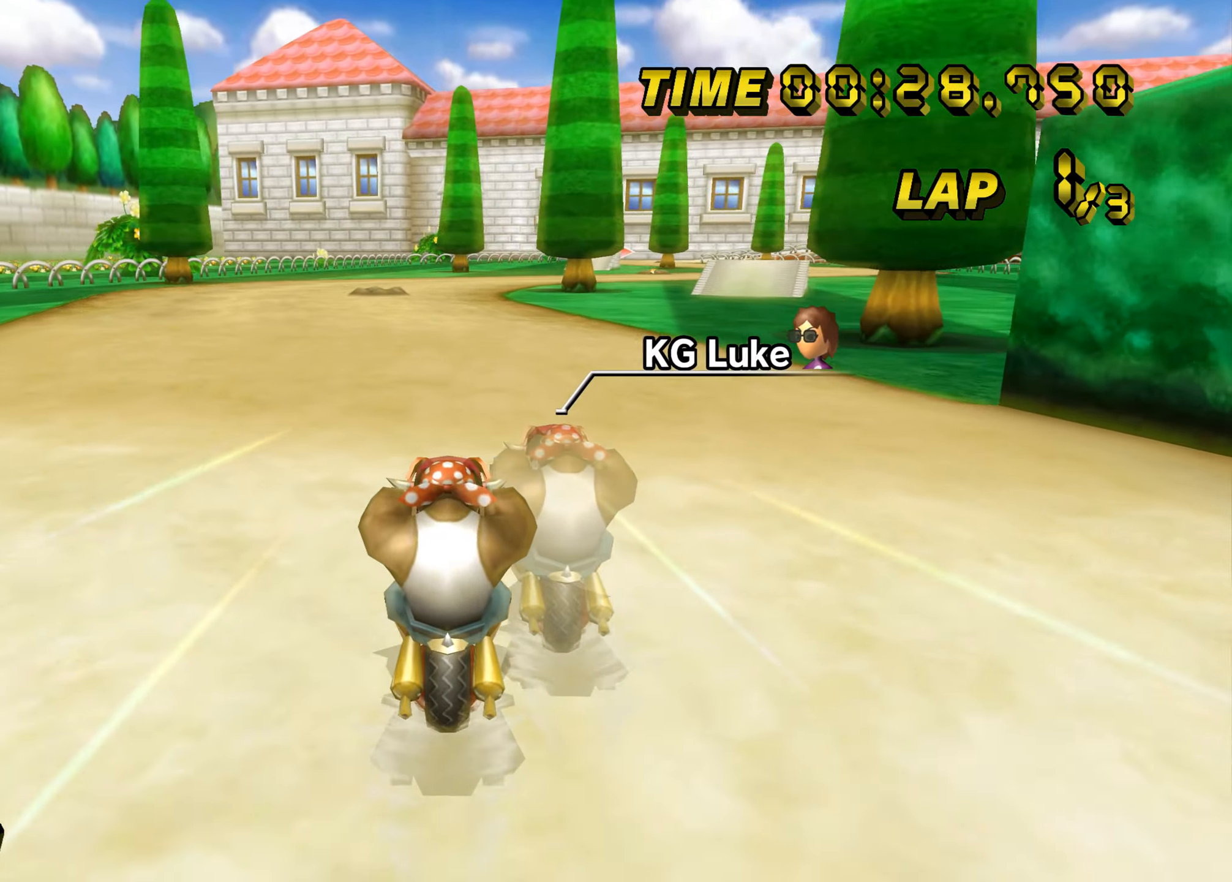
{"buttons": ["A", "B"], "left_stick": "center", "events": [[417, "B", "down"]]}
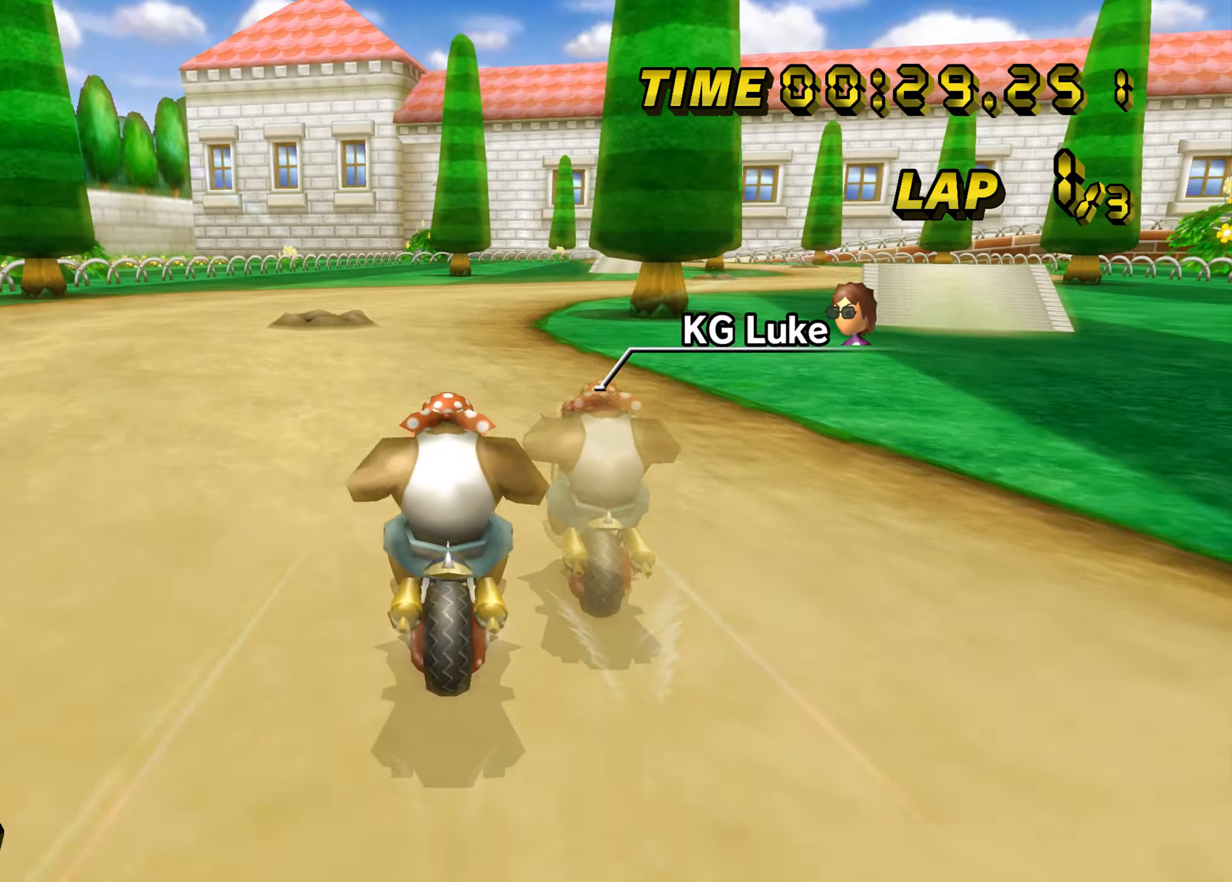
{"buttons": ["A", "B"], "left_stick": "up-right", "events": [[200, "left_stick", "up-right"]]}
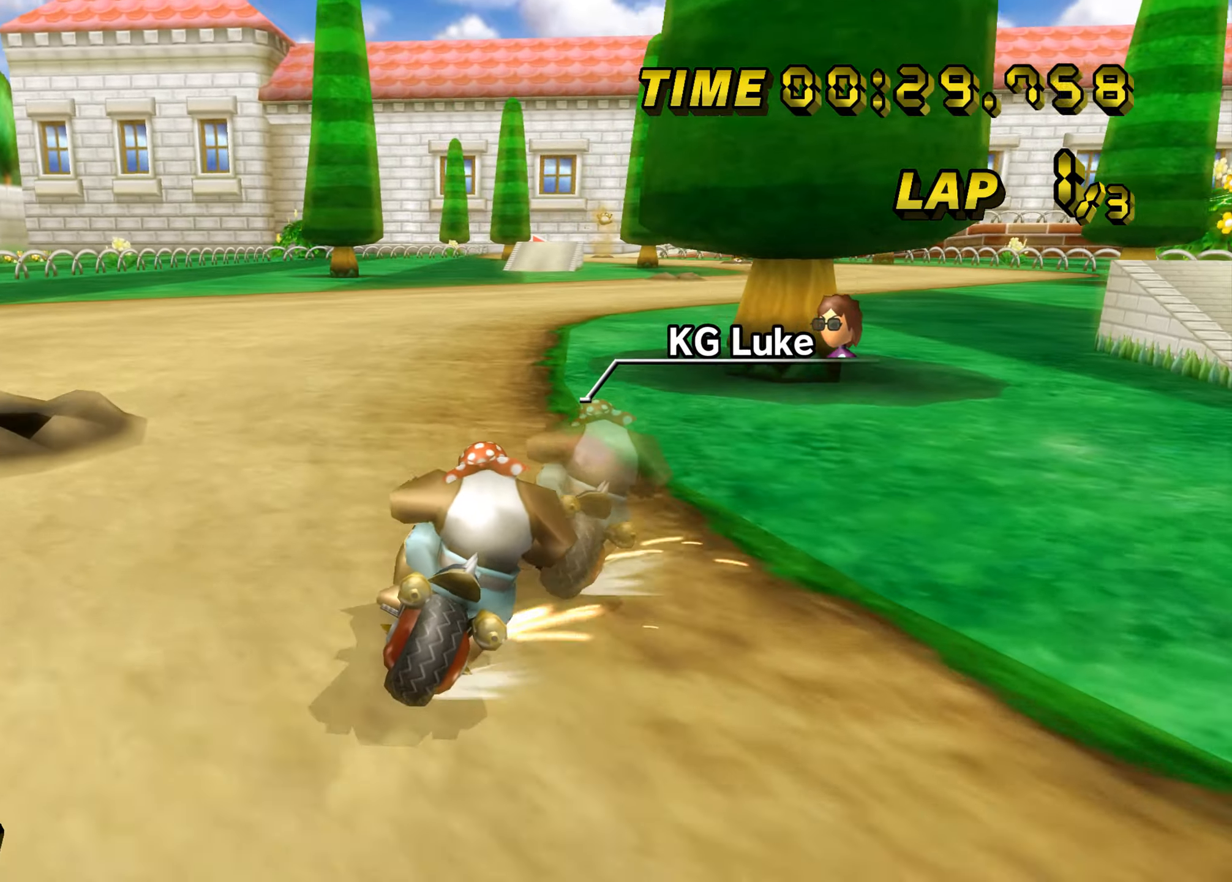
{"buttons": ["A", "B"], "left_stick": "up-right", "events": []}
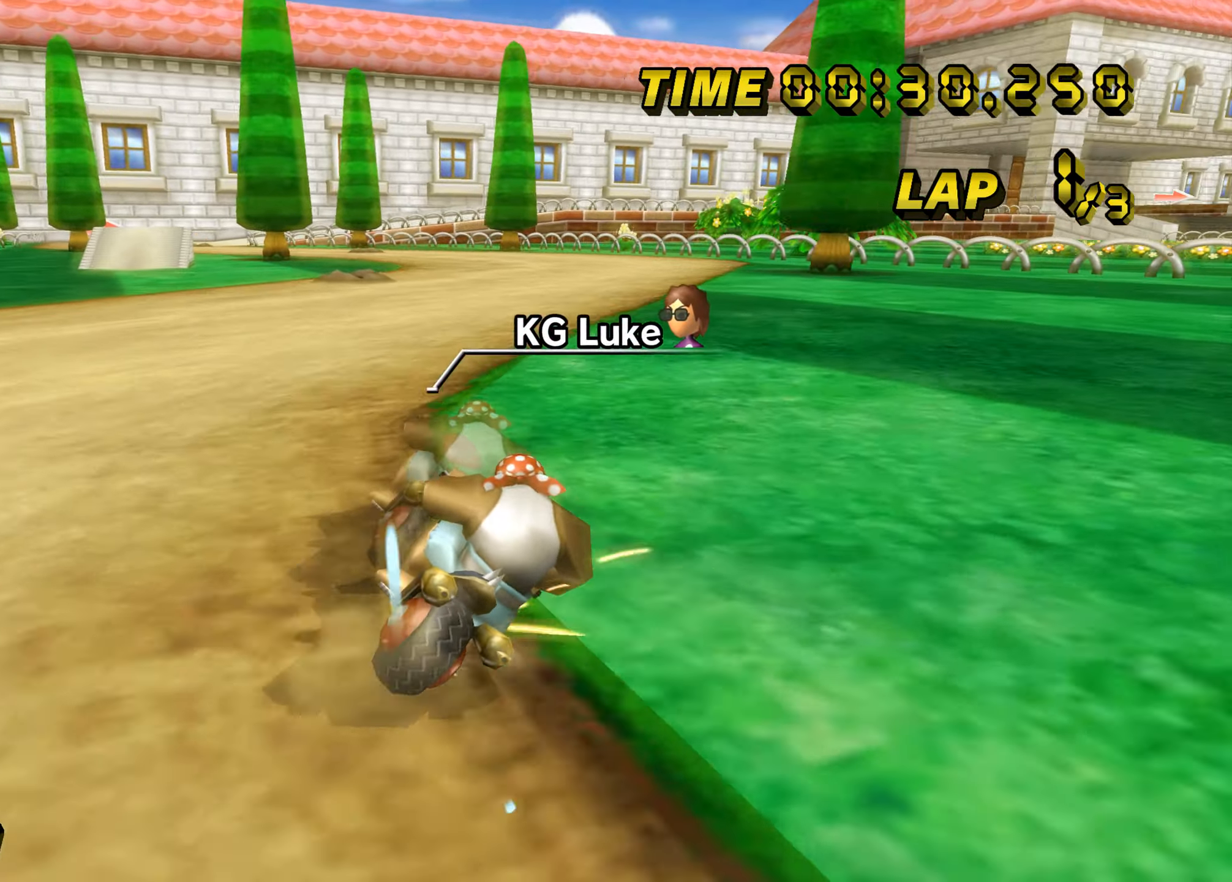
{"buttons": ["A", "B"], "left_stick": "up-left", "events": [[133, "B", "up"], [150, "left_stick", "center"], [183, "B", "down"], [200, "left_stick", "up-left"]]}
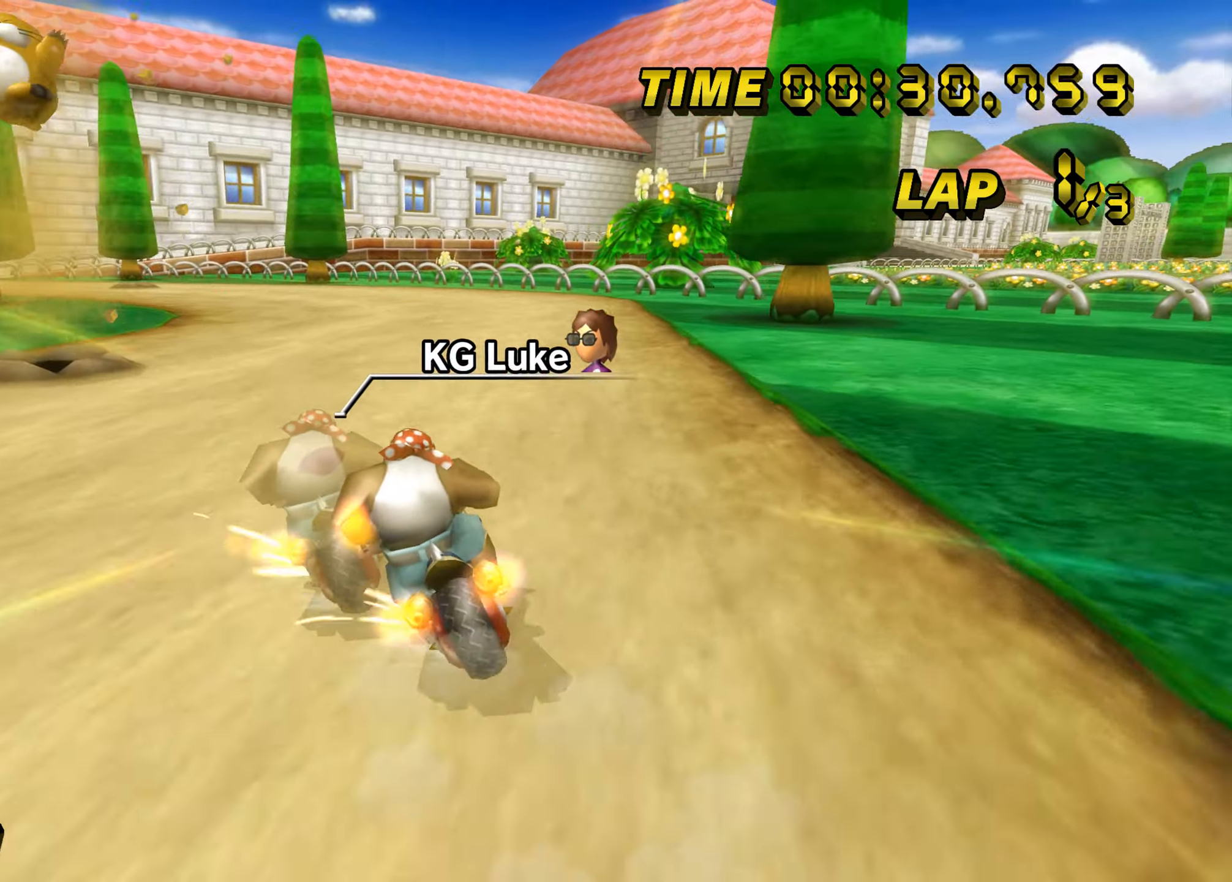
{"buttons": ["A", "B"], "left_stick": "up-left", "events": []}
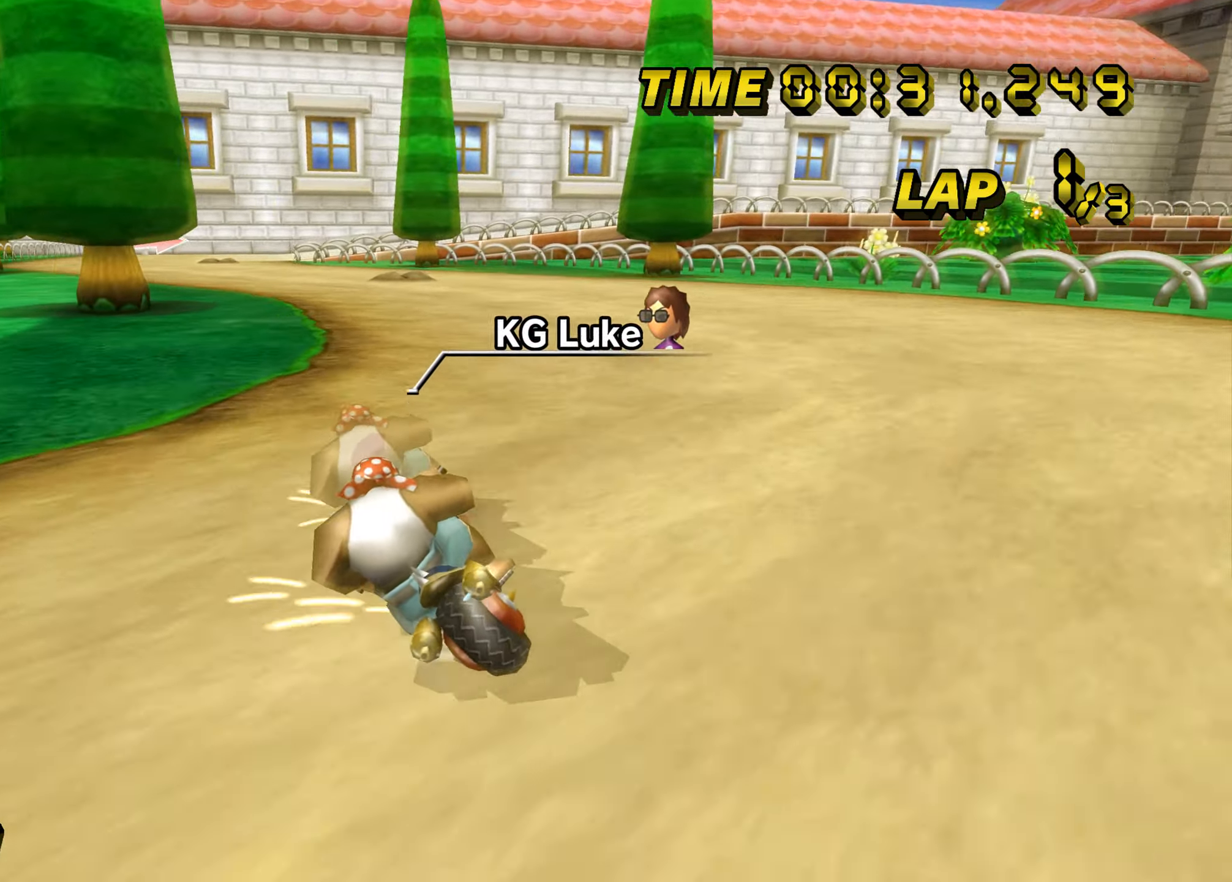
{"buttons": ["A"], "left_stick": "right", "events": [[167, "B", "up"], [183, "left_stick", "right"]]}
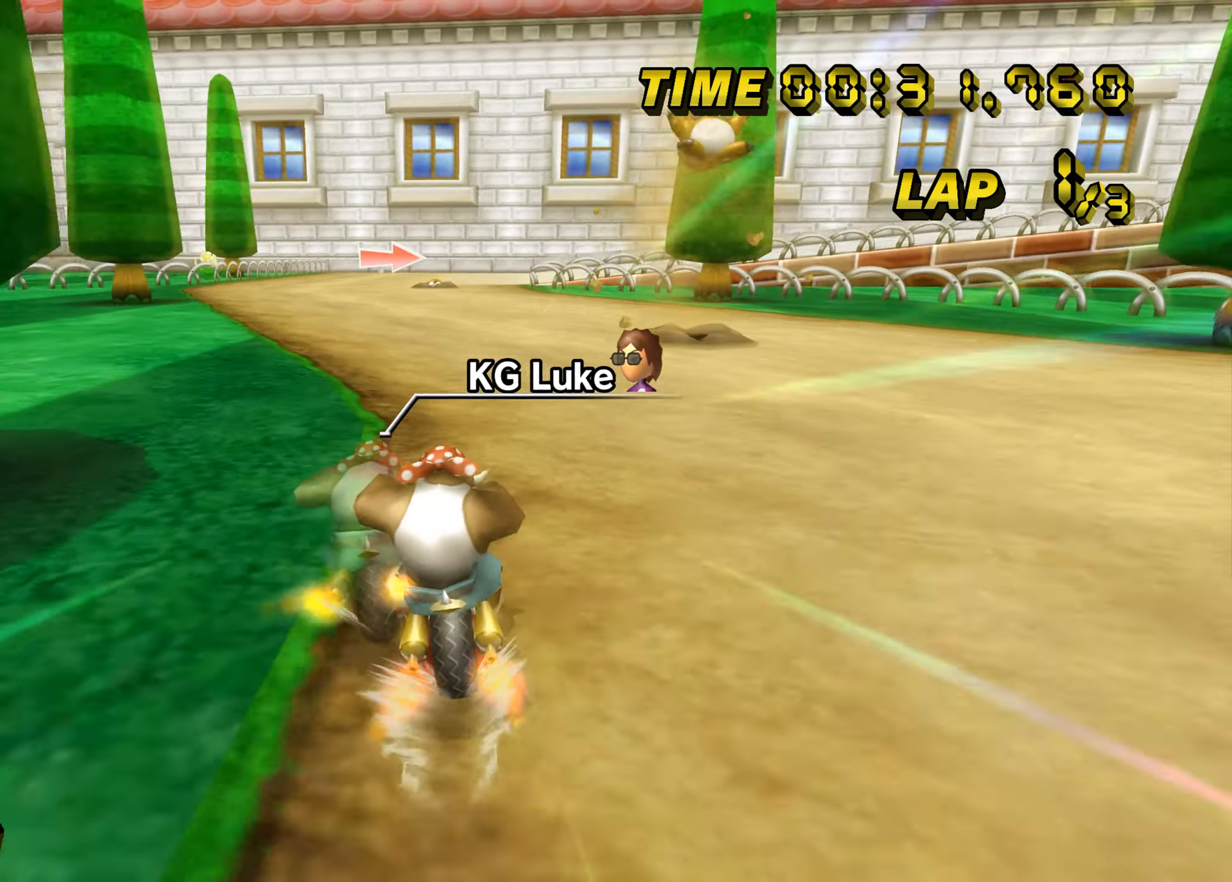
{"buttons": ["A"], "left_stick": "center", "events": [[134, "left_stick", "center"]]}
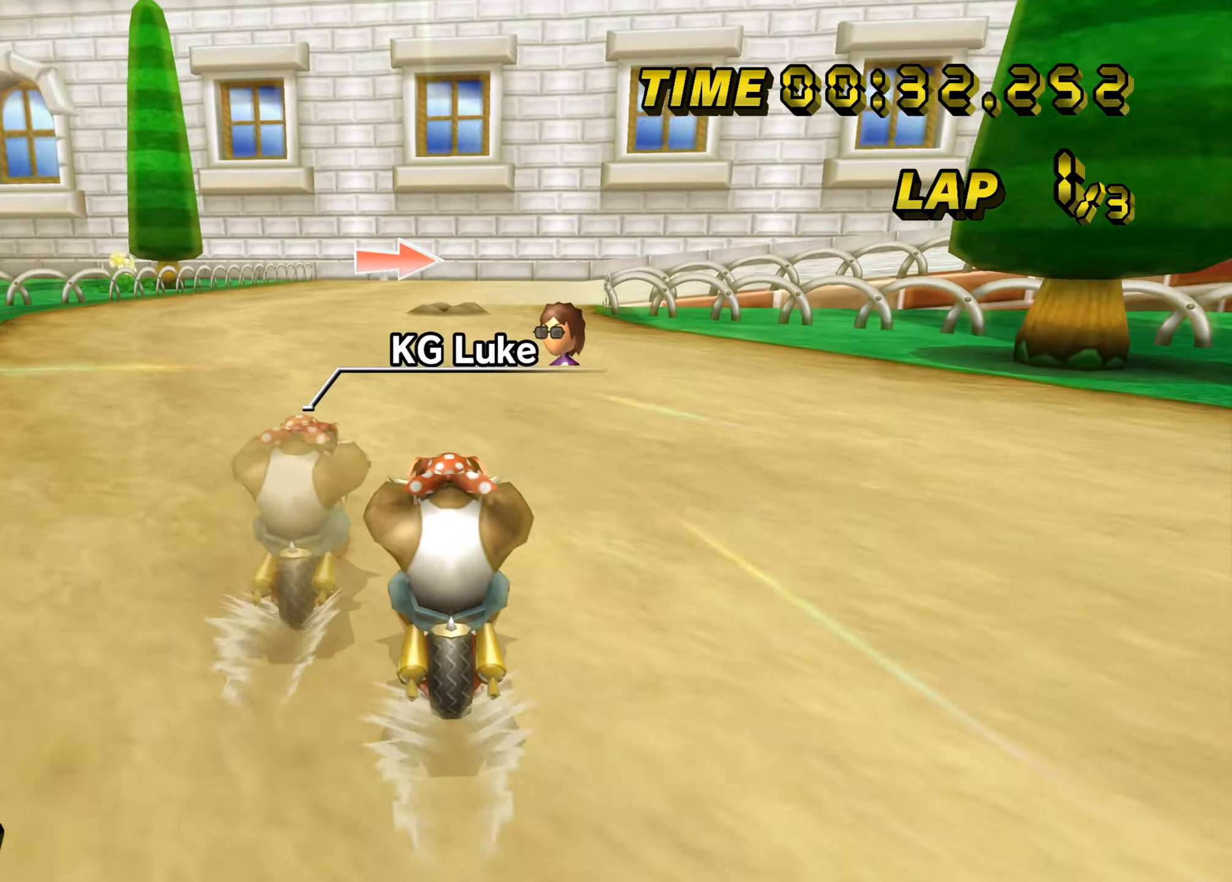
{"buttons": ["A", "B"], "left_stick": "right", "events": [[50, "B", "down"], [234, "left_stick", "right"]]}
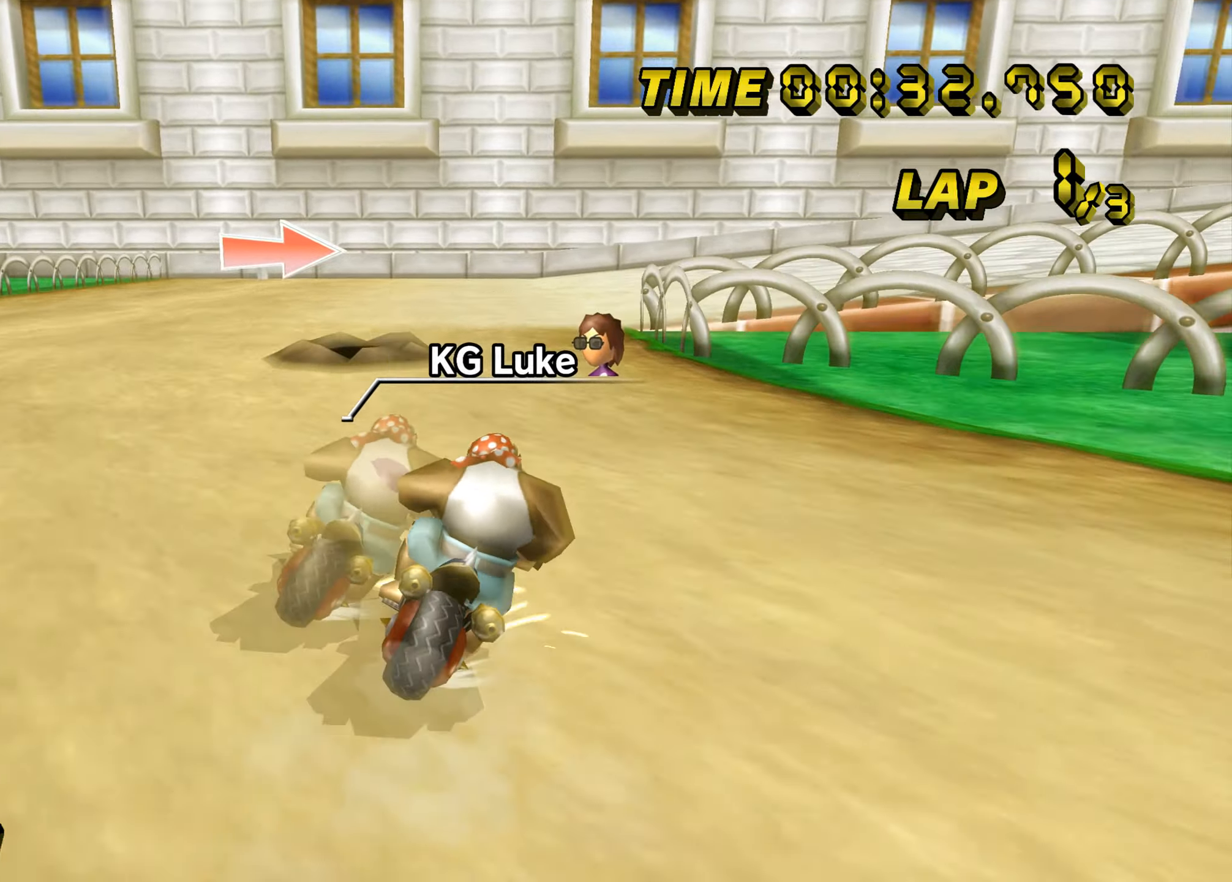
{"buttons": ["A", "B"], "left_stick": "right", "events": []}
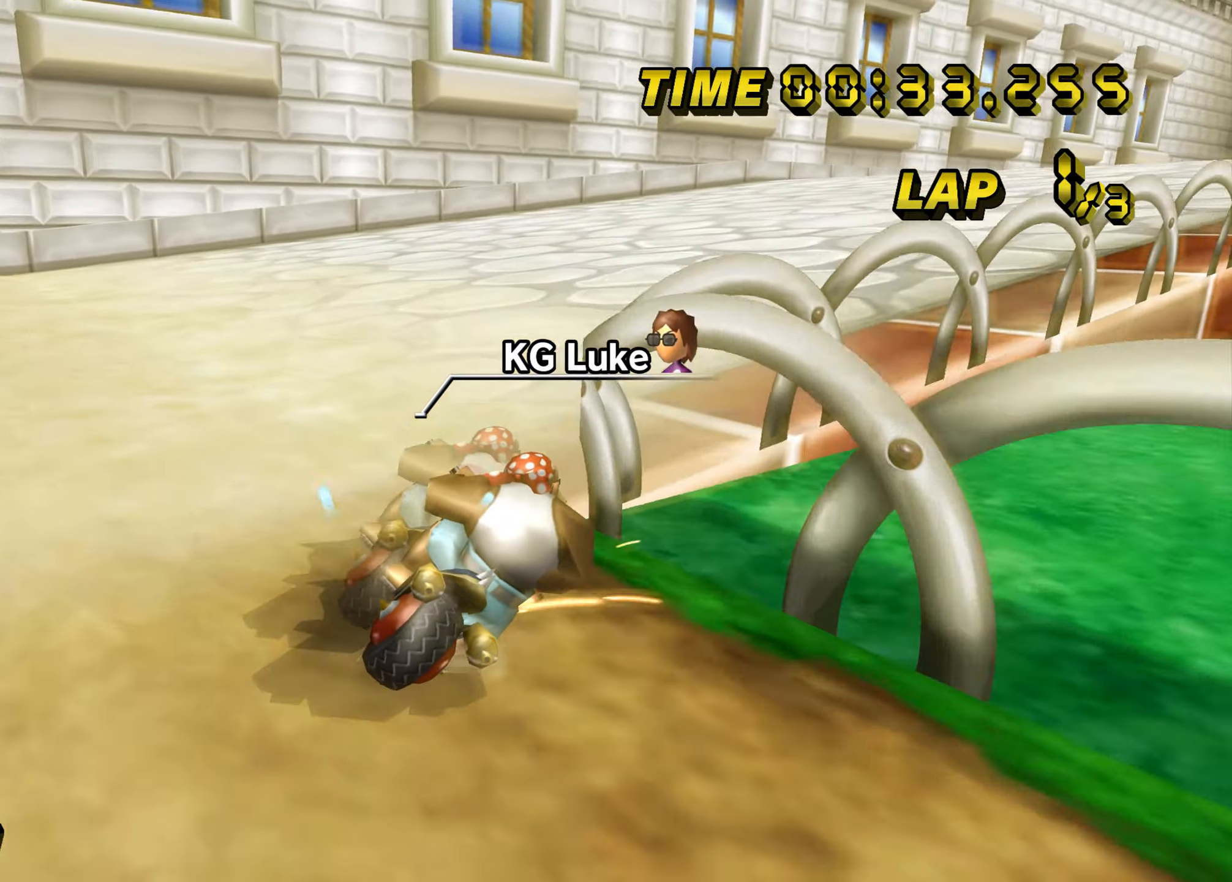
{"buttons": ["A"], "left_stick": "center", "events": [[50, "left_stick", "up-right"], [267, "B", "up"], [334, "left_stick", "center"]]}
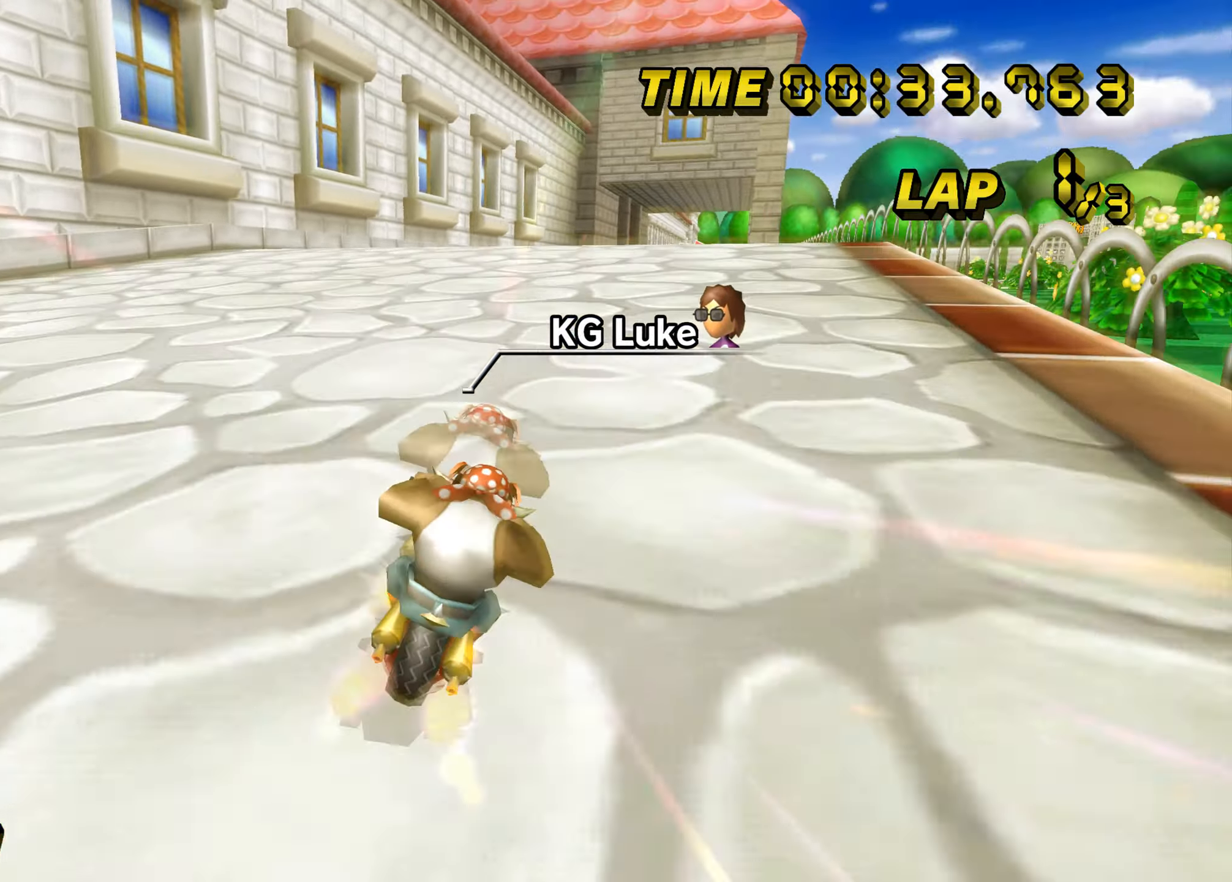
{"buttons": ["A"], "left_stick": "center", "events": [[16, "left_stick", "left"], [216, "left_stick", "center"]]}
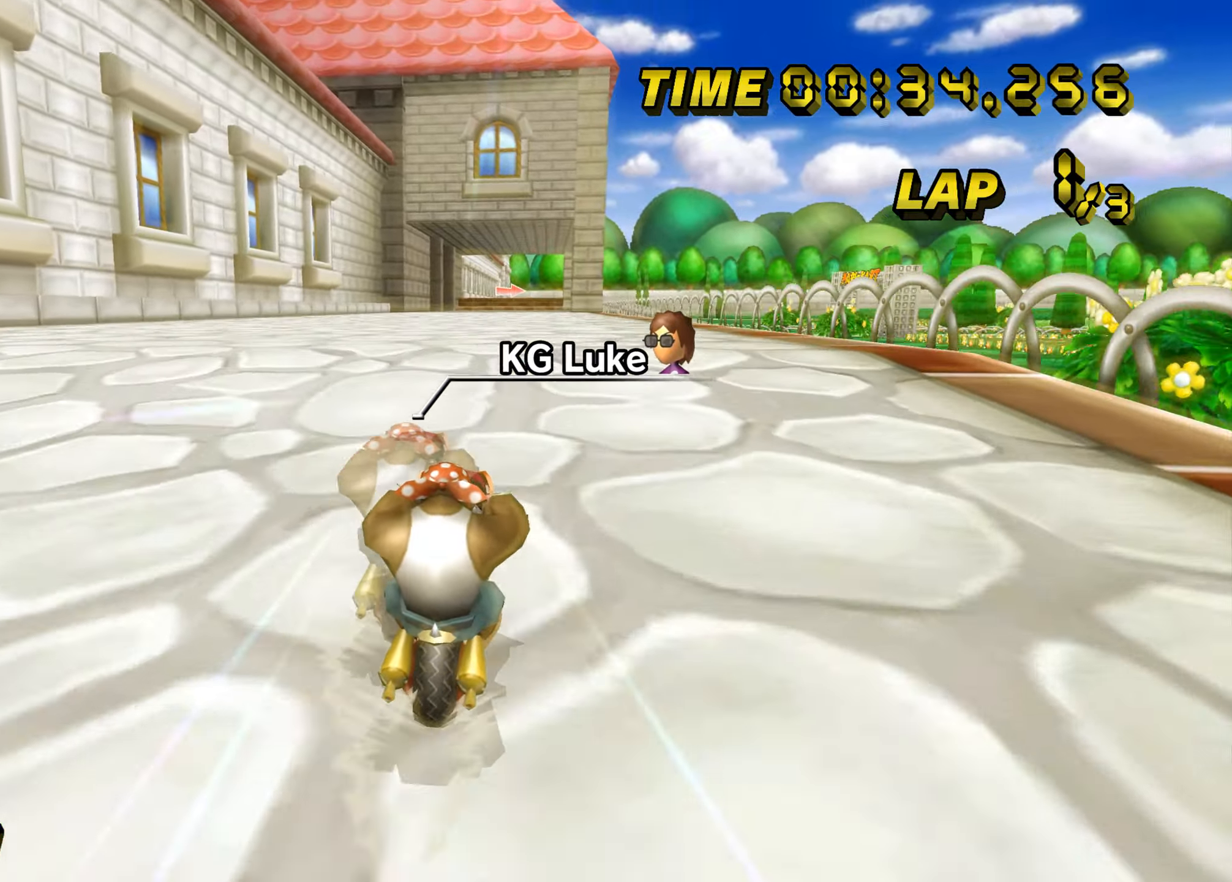
{"buttons": ["A"], "left_stick": "center", "events": []}
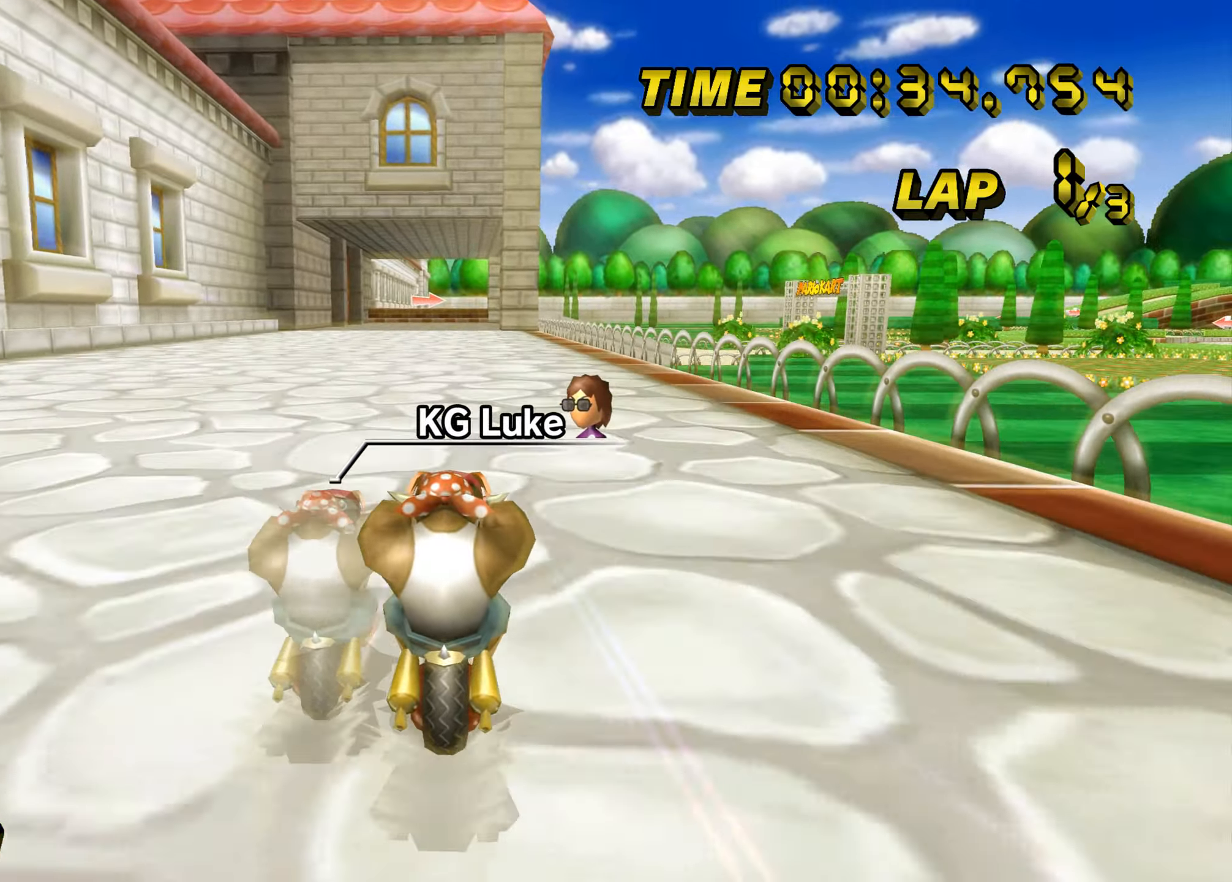
{"buttons": ["A"], "left_stick": "center", "events": []}
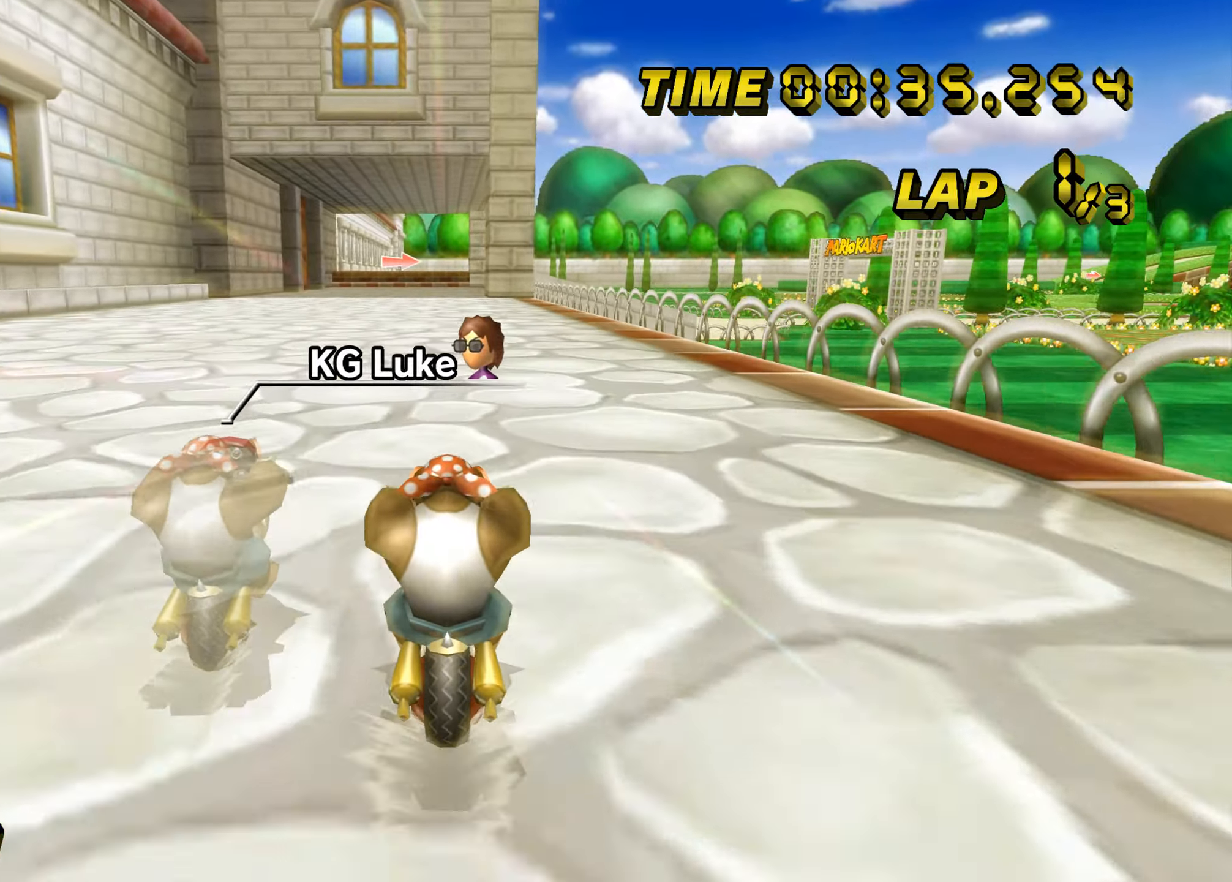
{"buttons": ["A"], "left_stick": "center", "events": []}
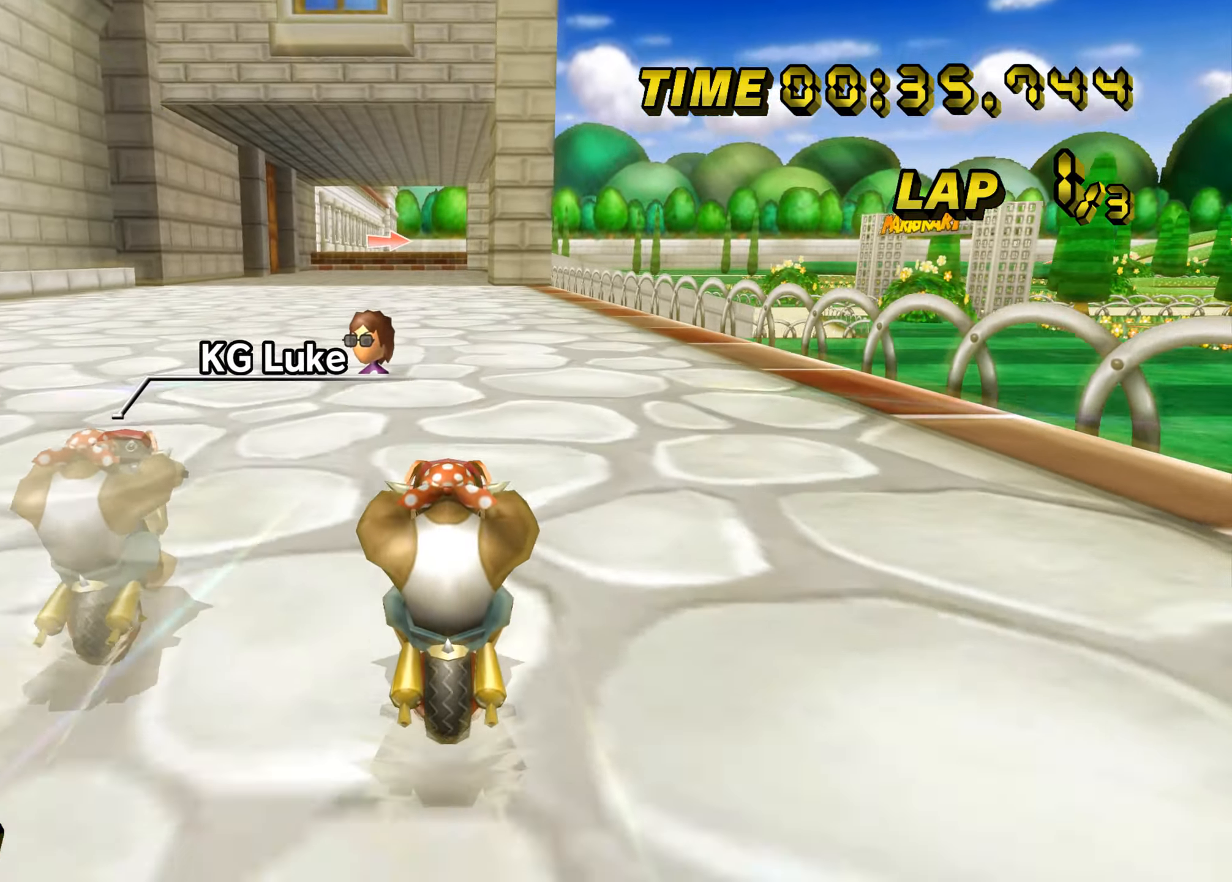
{"buttons": ["A"], "left_stick": "center", "events": []}
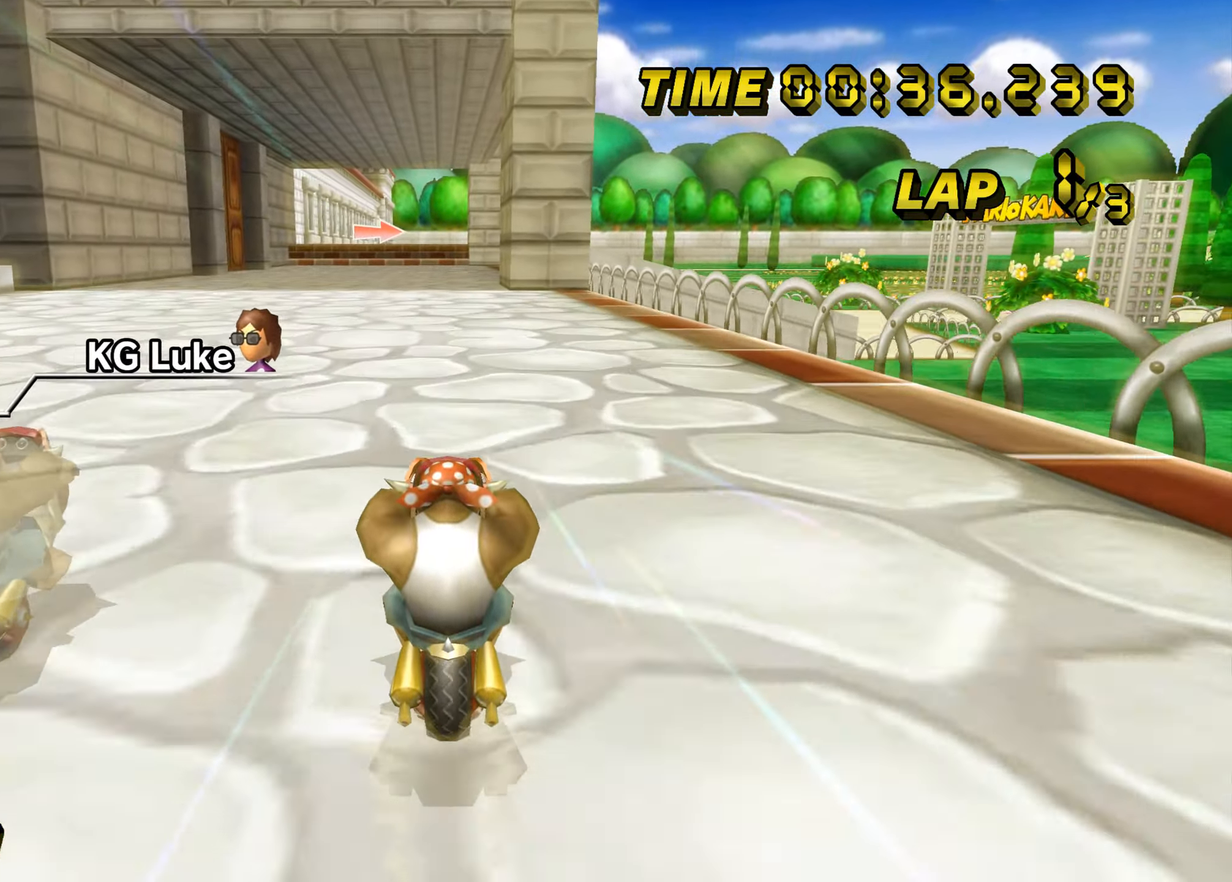
{"buttons": ["A", "B"], "left_stick": "center", "events": [[401, "B", "down"]]}
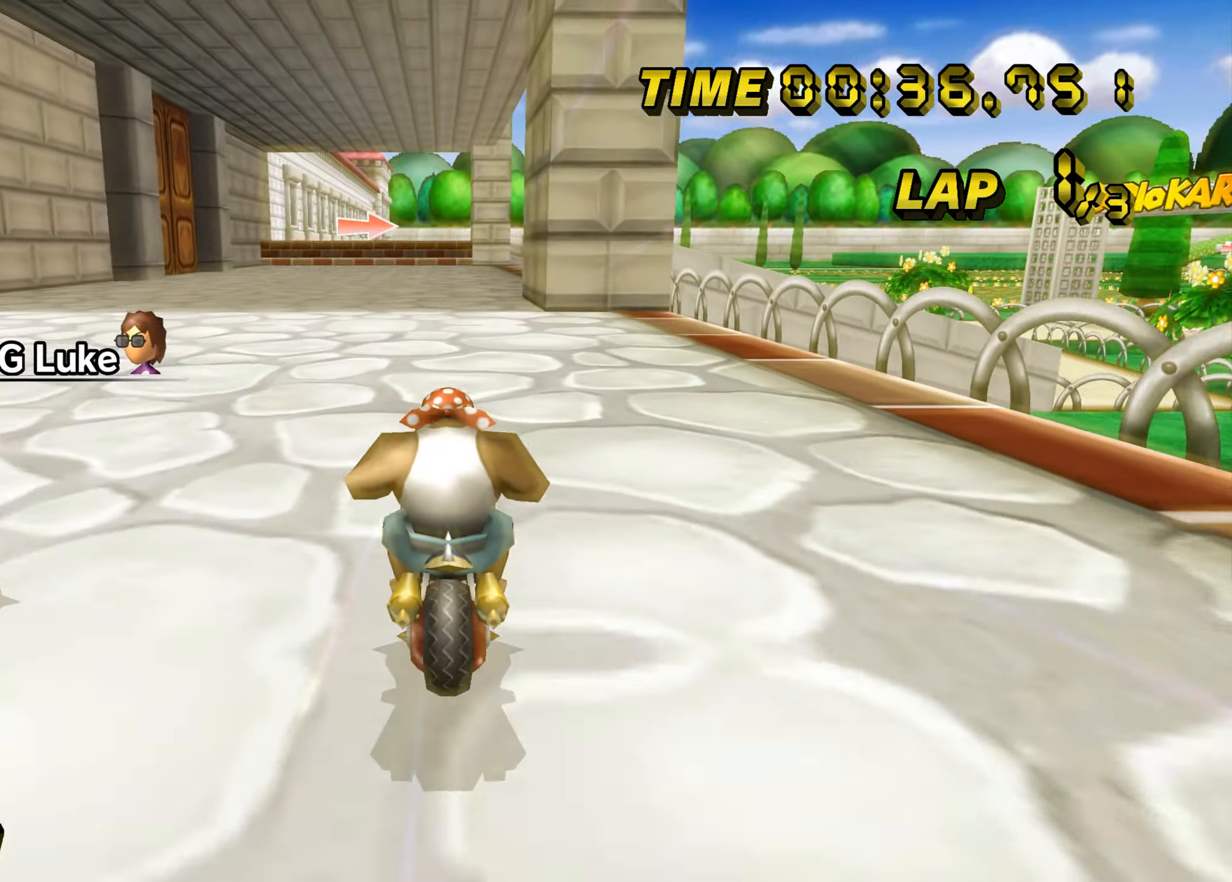
{"buttons": ["A", "B"], "left_stick": "up-right", "events": [[50, "left_stick", "up-left"], [216, "B", "up"], [216, "left_stick", "center"], [249, "B", "down"], [433, "left_stick", "up-right"]]}
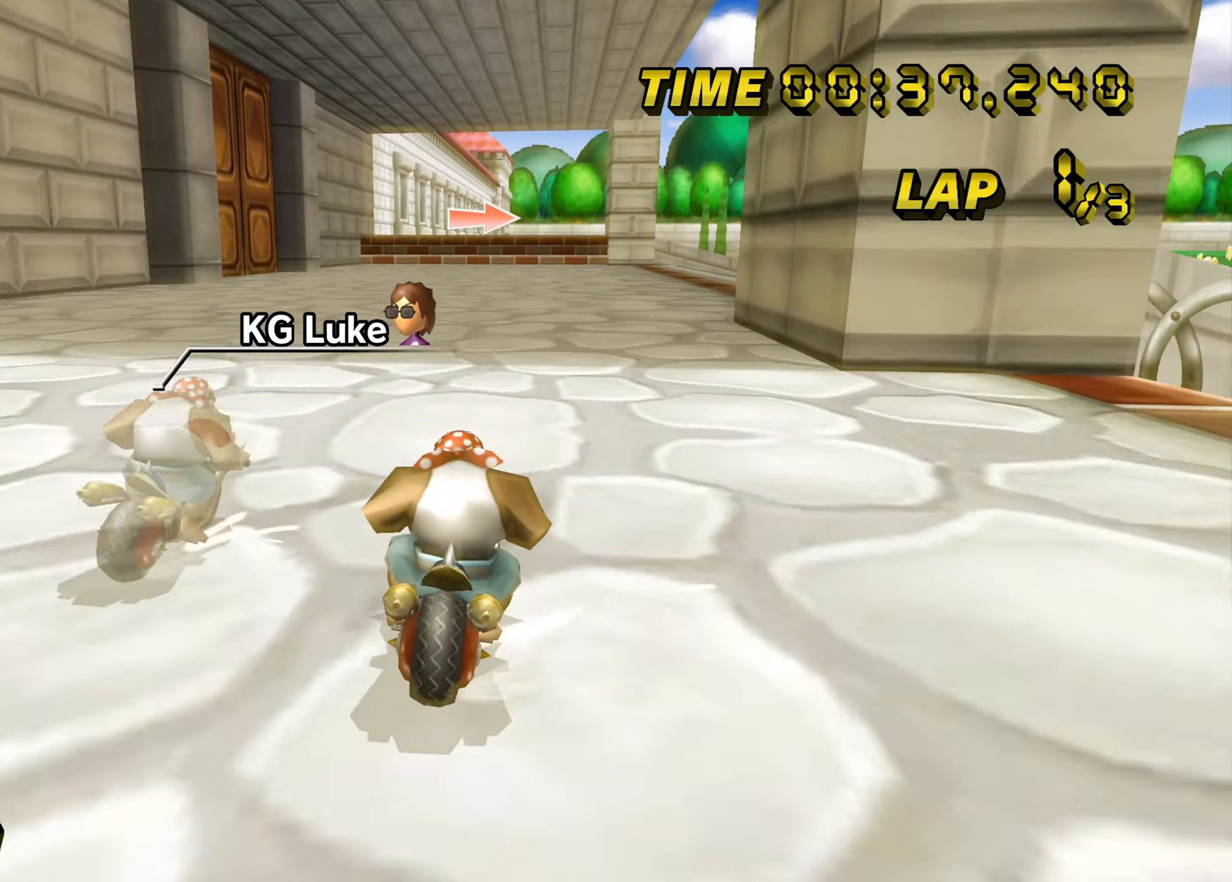
{"buttons": ["A", "B"], "left_stick": "up-right", "events": []}
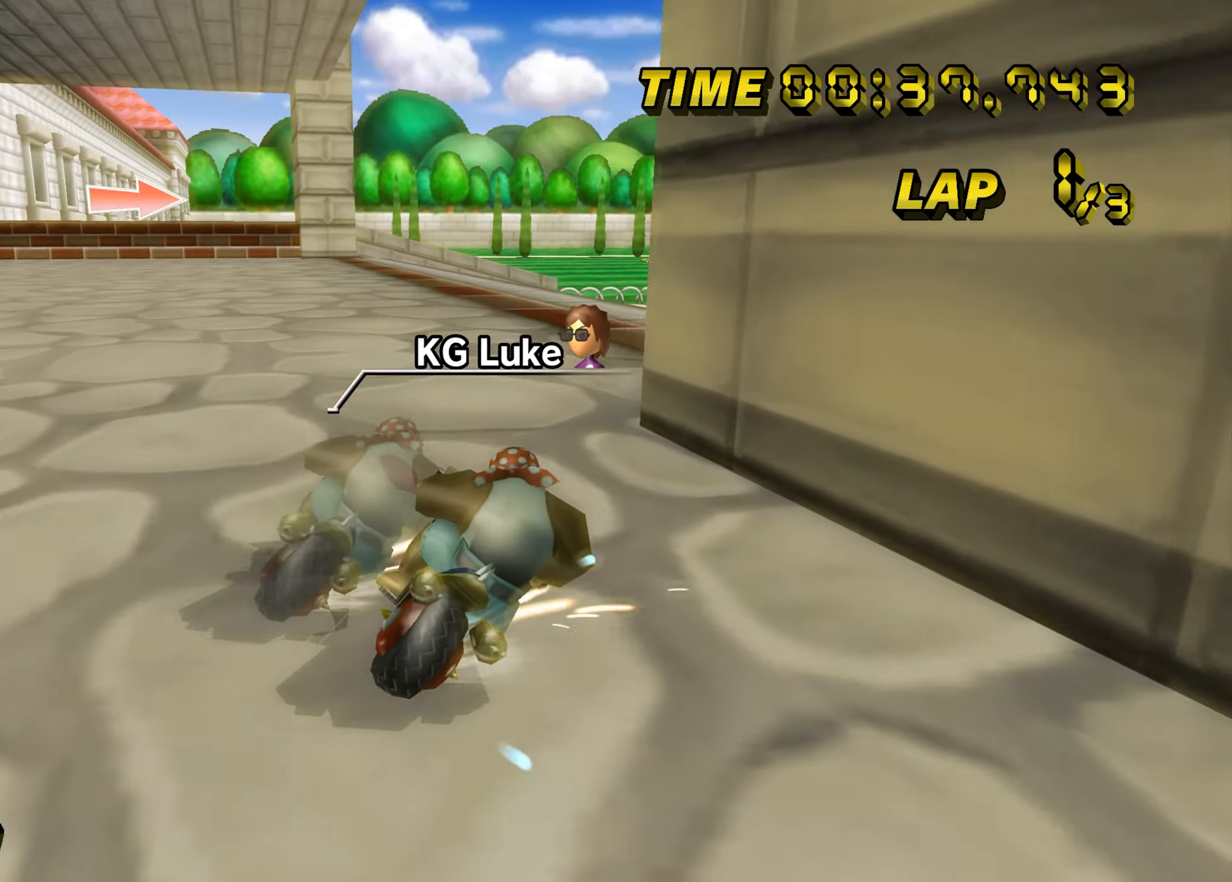
{"buttons": ["A"], "left_stick": "right", "events": [[167, "left_stick", "right"], [384, "B", "up"]]}
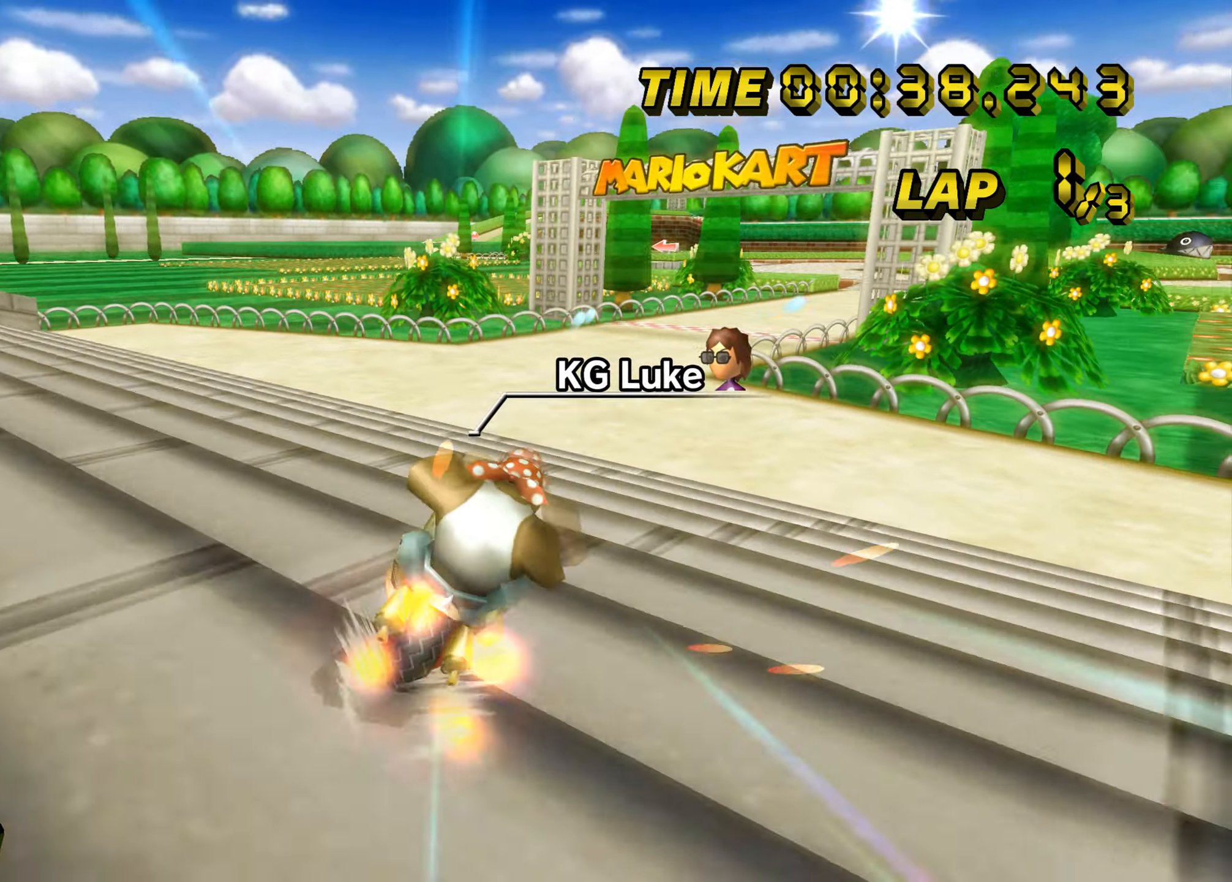
{"buttons": ["A"], "left_stick": "right", "events": []}
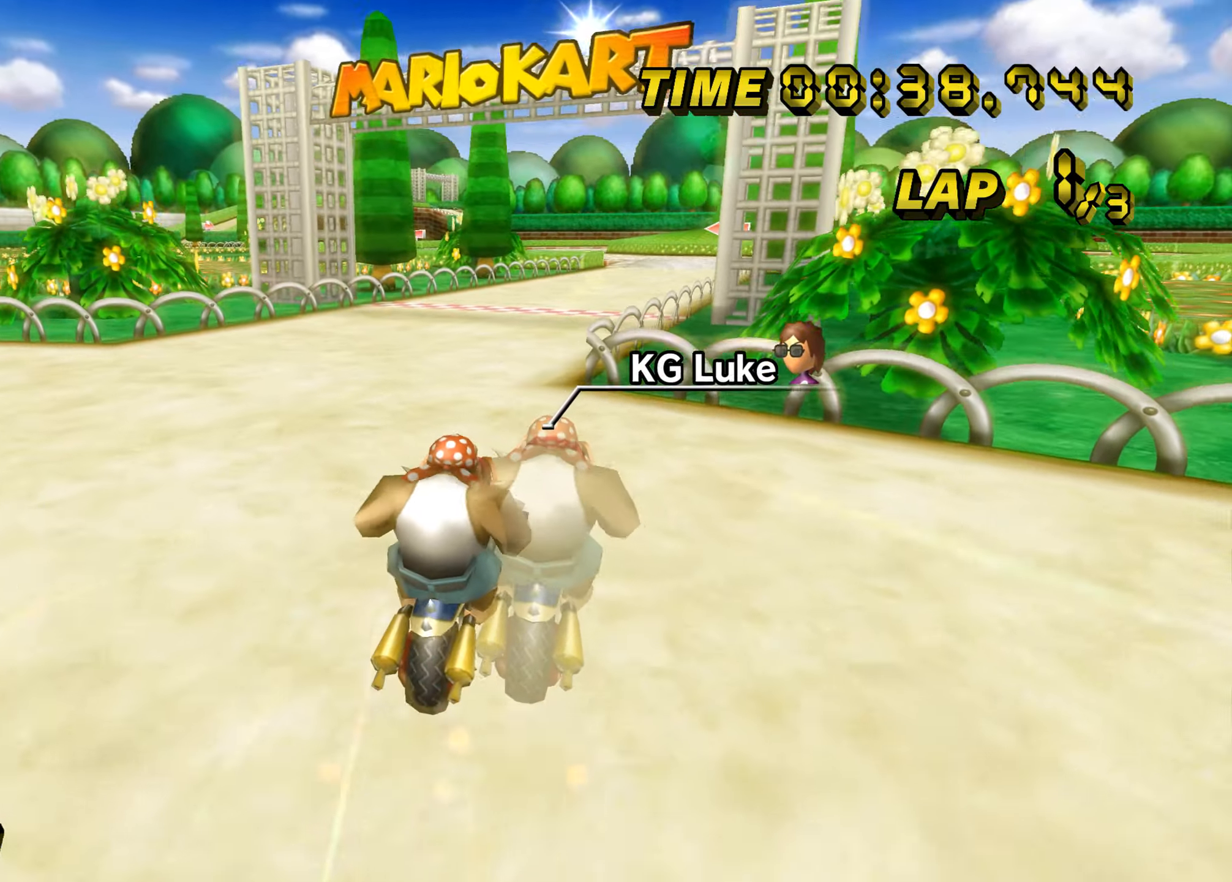
{"buttons": ["A"], "left_stick": "center", "events": [[134, "left_stick", "center"]]}
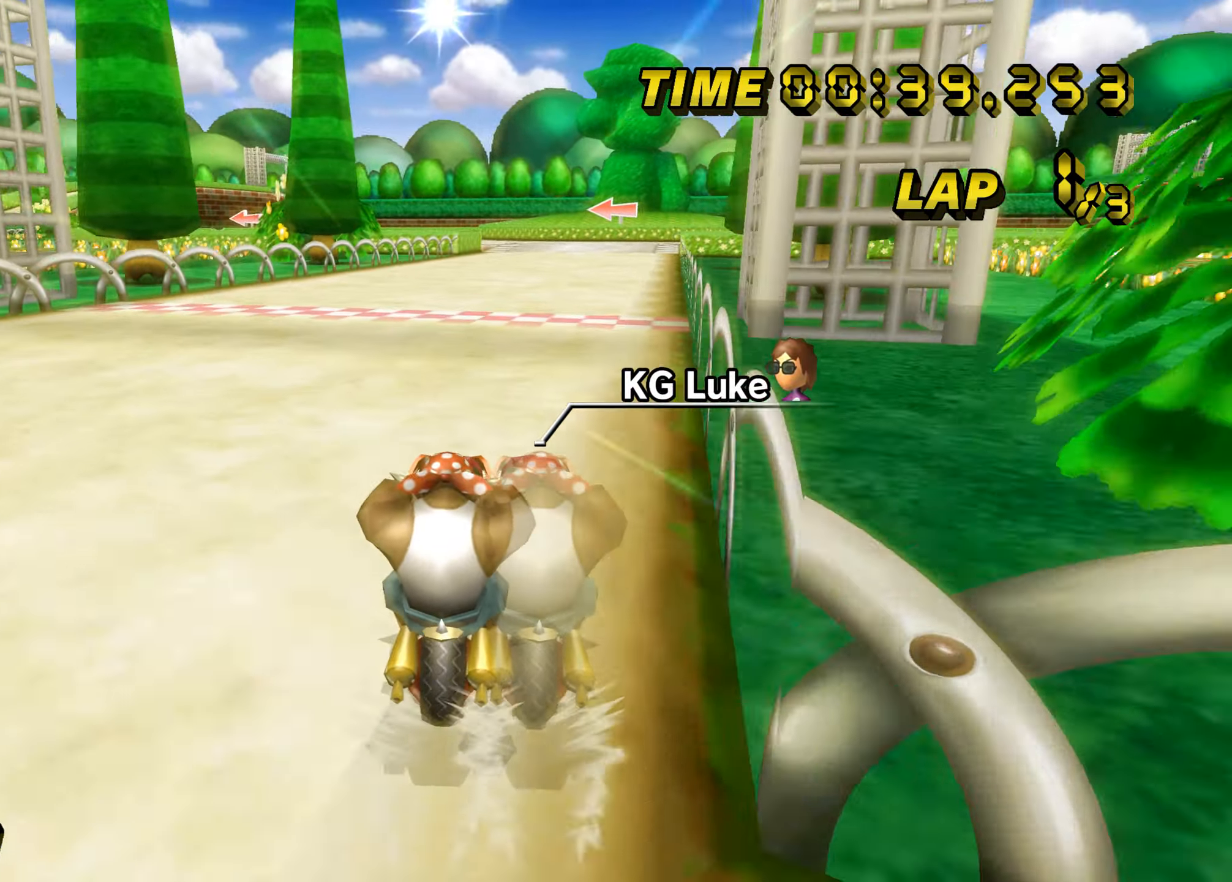
{"buttons": ["A"], "left_stick": "center", "events": []}
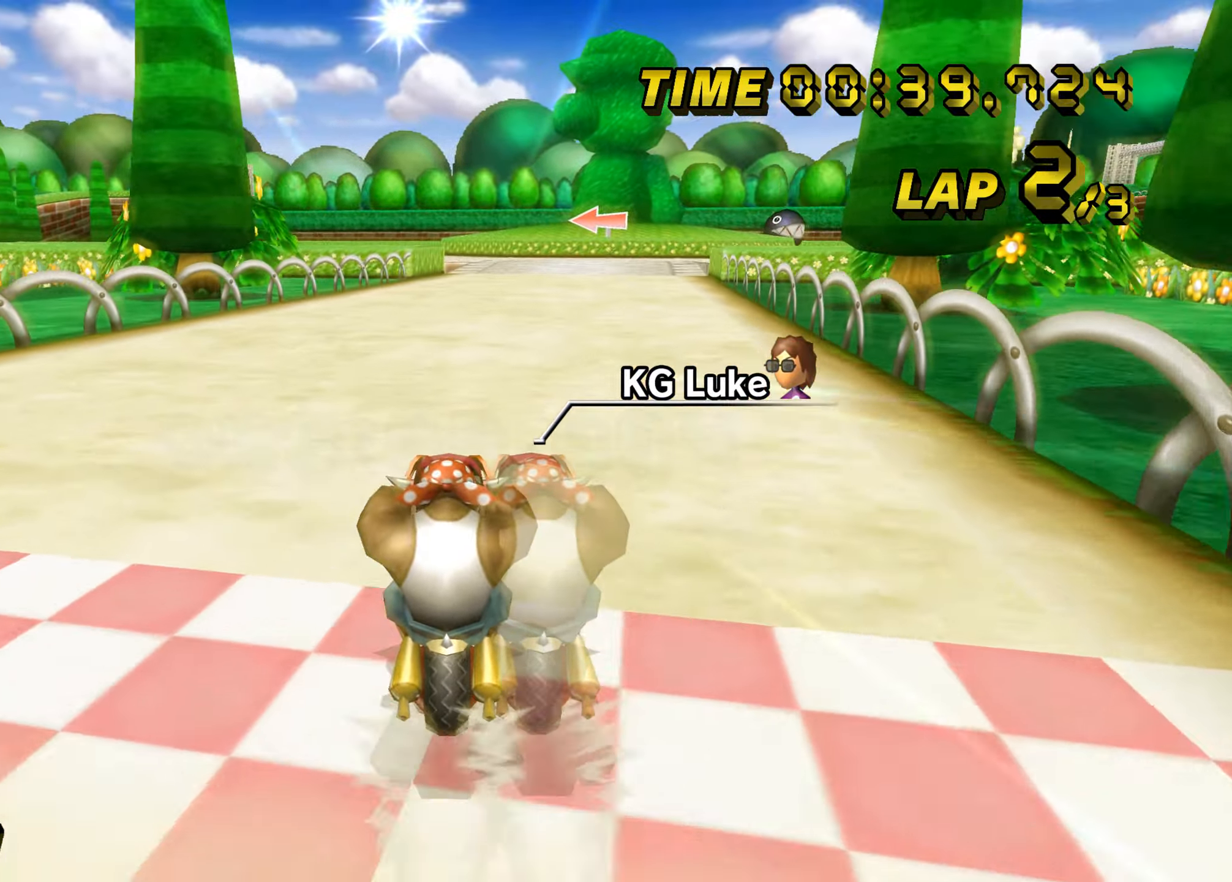
{"buttons": ["A"], "left_stick": "center", "events": []}
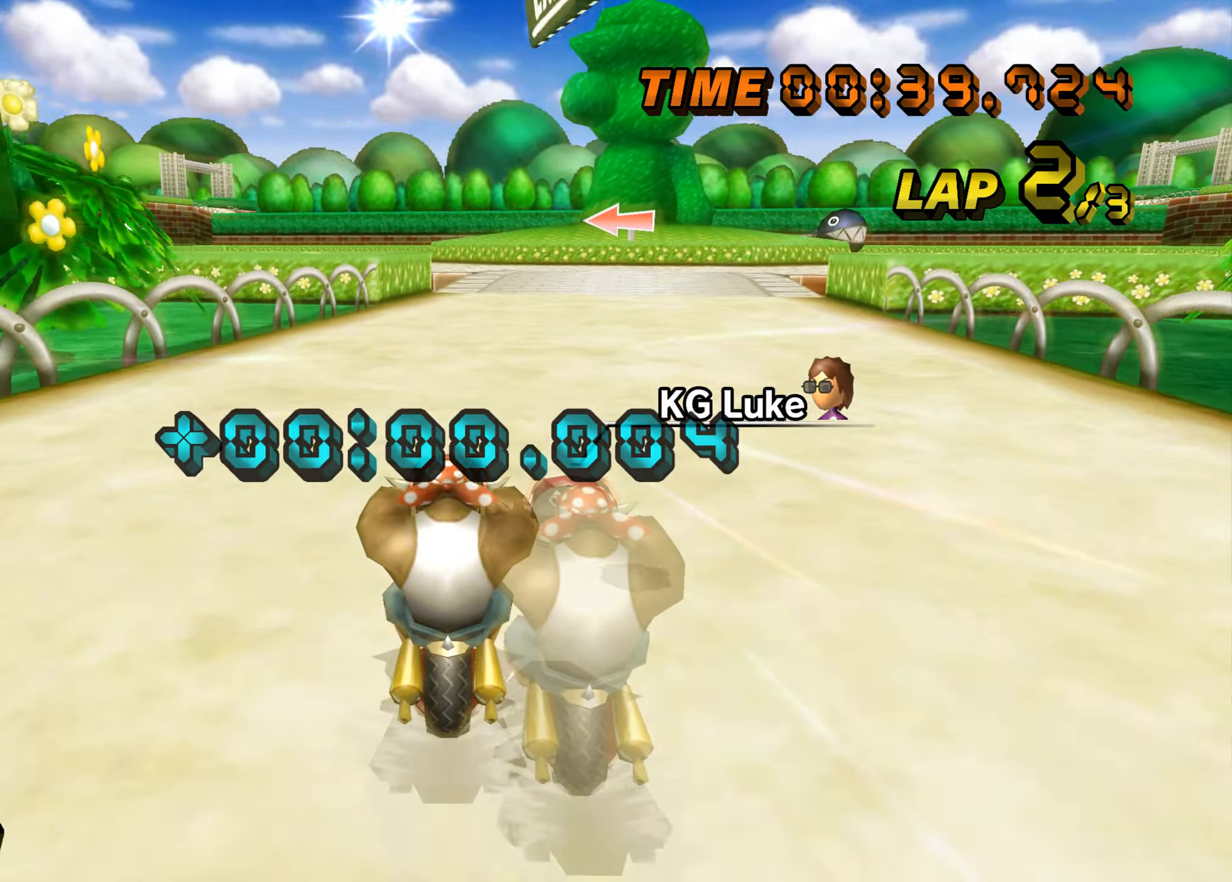
{"buttons": ["A"], "left_stick": "center", "events": []}
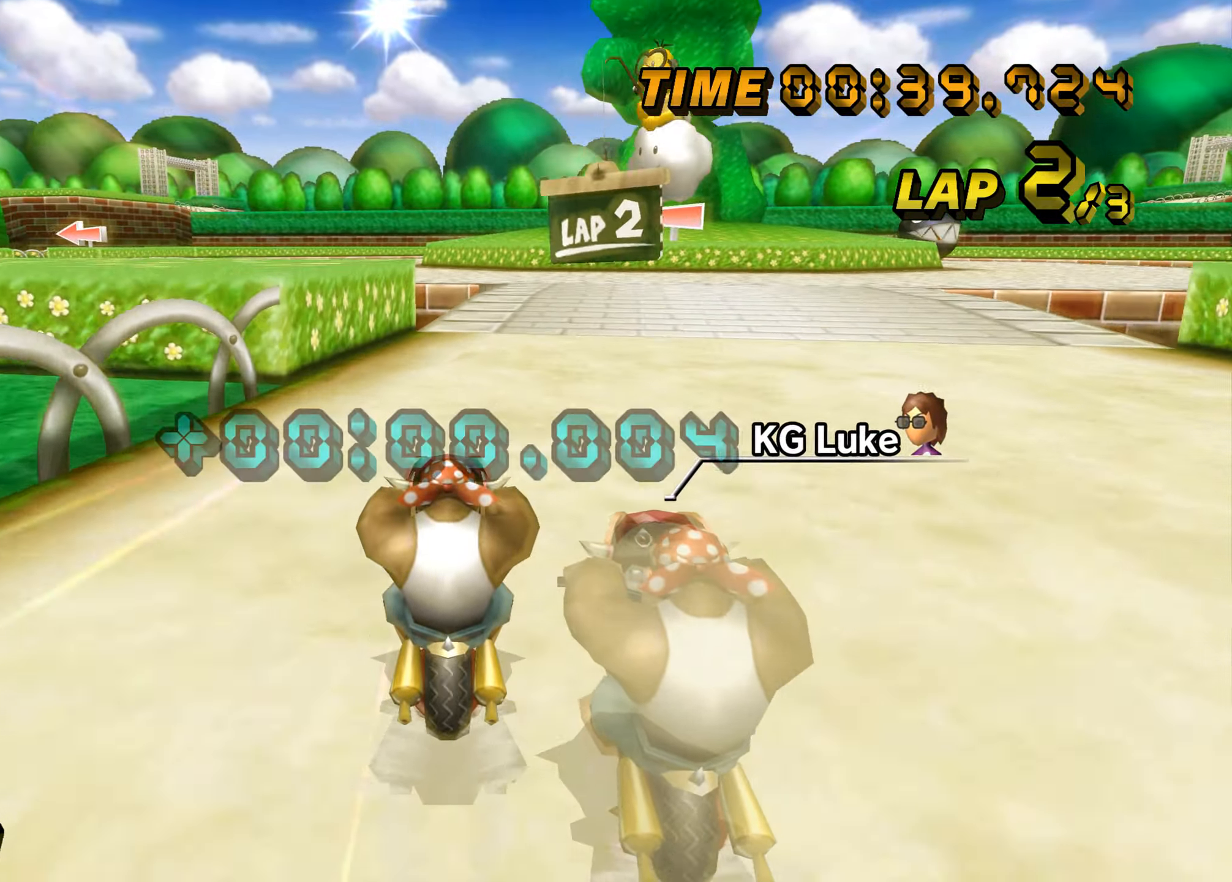
{"buttons": ["A", "B"], "left_stick": "up-right", "events": [[401, "B", "down"], [501, "left_stick", "up-right"]]}
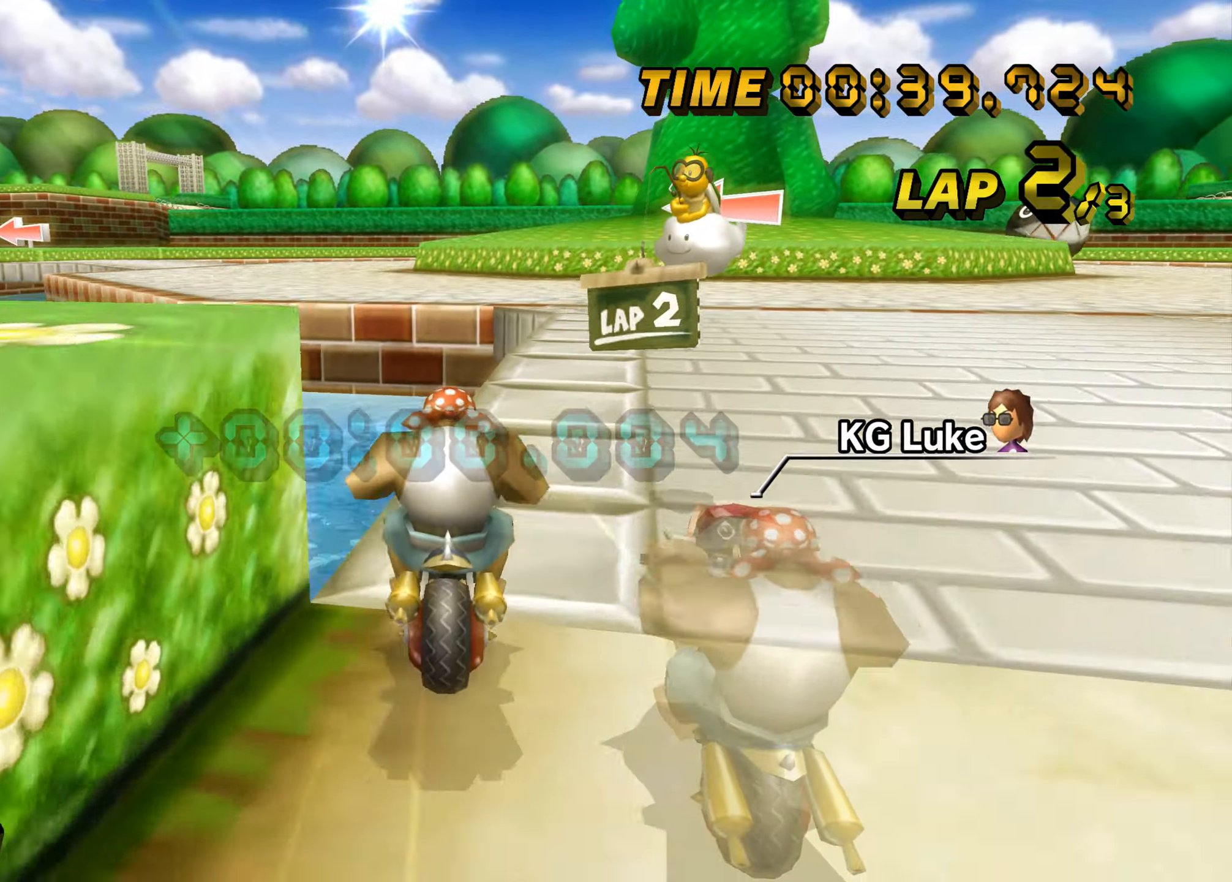
{"buttons": ["A", "B"], "left_stick": "up-left", "events": [[150, "B", "up"], [150, "left_stick", "center"], [333, "B", "down"], [500, "left_stick", "up-left"]]}
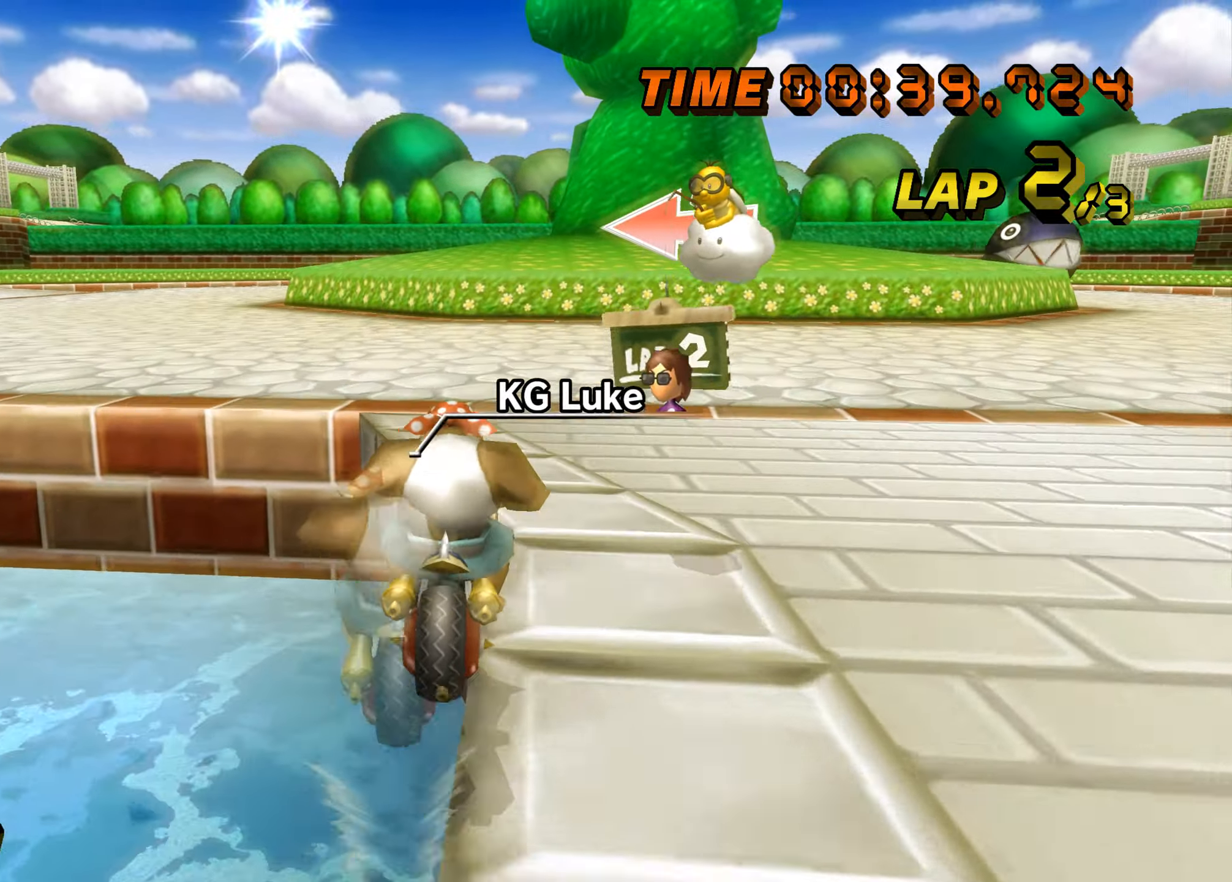
{"buttons": ["A", "B"], "left_stick": "left", "events": [[84, "left_stick", "left"]]}
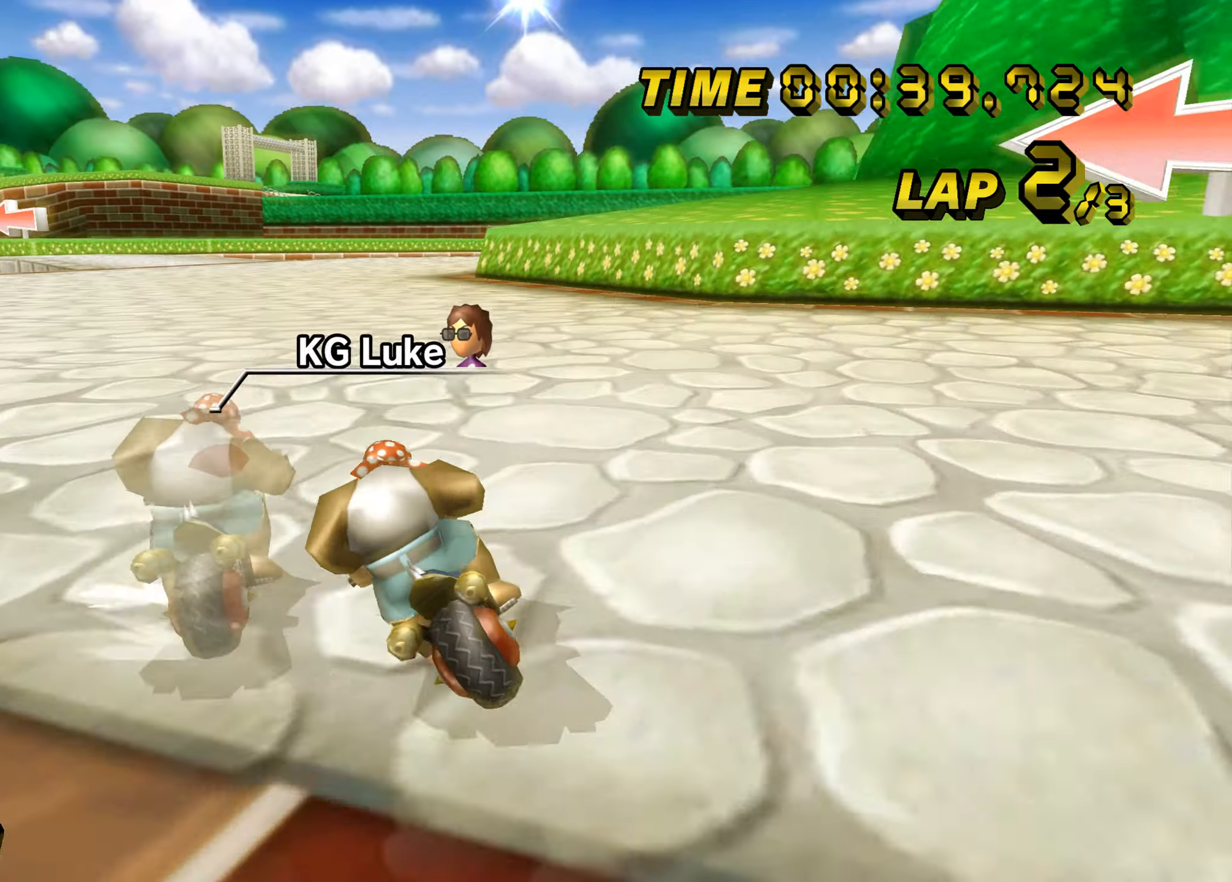
{"buttons": ["A", "B"], "left_stick": "right", "events": [[50, "left_stick", "up"], [150, "left_stick", "right"]]}